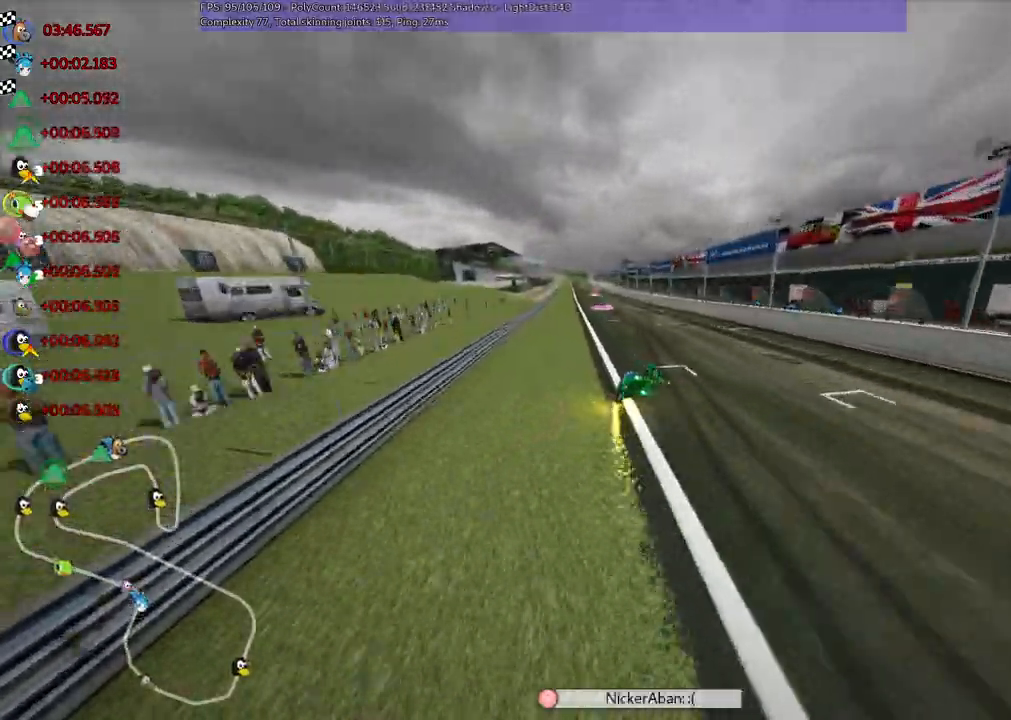
Gameplay with keyboard; each line is a JSON object with the keys held at the frame after it. "events" lists presses ("down") and releases ("up") of ".", "/", "alt_r", "b", "c", "comma", "ctrl_r", "d", "down", "f", "g", "h", "j", "k", "l", "left", "m", "n", "quote", "return", "right", "semicolon", "shift_r", "space", "super", "up" and "v" between this image and that frame as [ms after this image, input, new state], when the widget could be followed in between. No other keys are recorded. Mouse input is not recorded.
{"keys": ["left", "n", "up"], "events": [[33, "right", "up"], [300, "m", "up"], [500, "n", "down"]]}
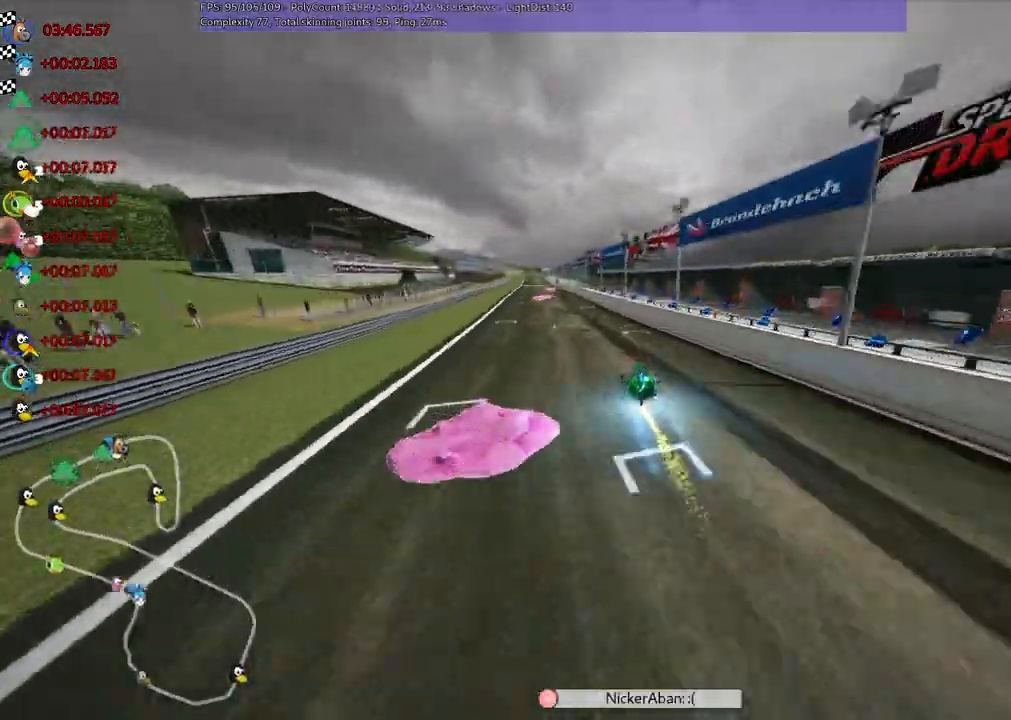
{"keys": ["m", "right", "up"], "events": [[183, "n", "up"], [417, "left", "up"], [417, "m", "down"], [417, "right", "down"]]}
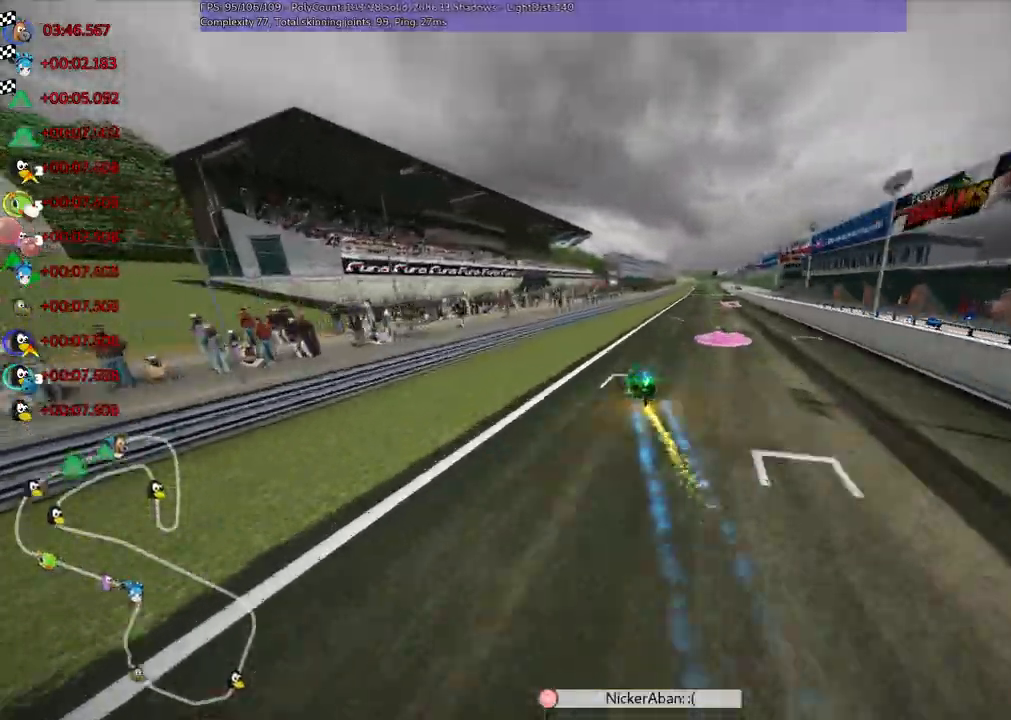
{"keys": ["left", "m", "up"]}
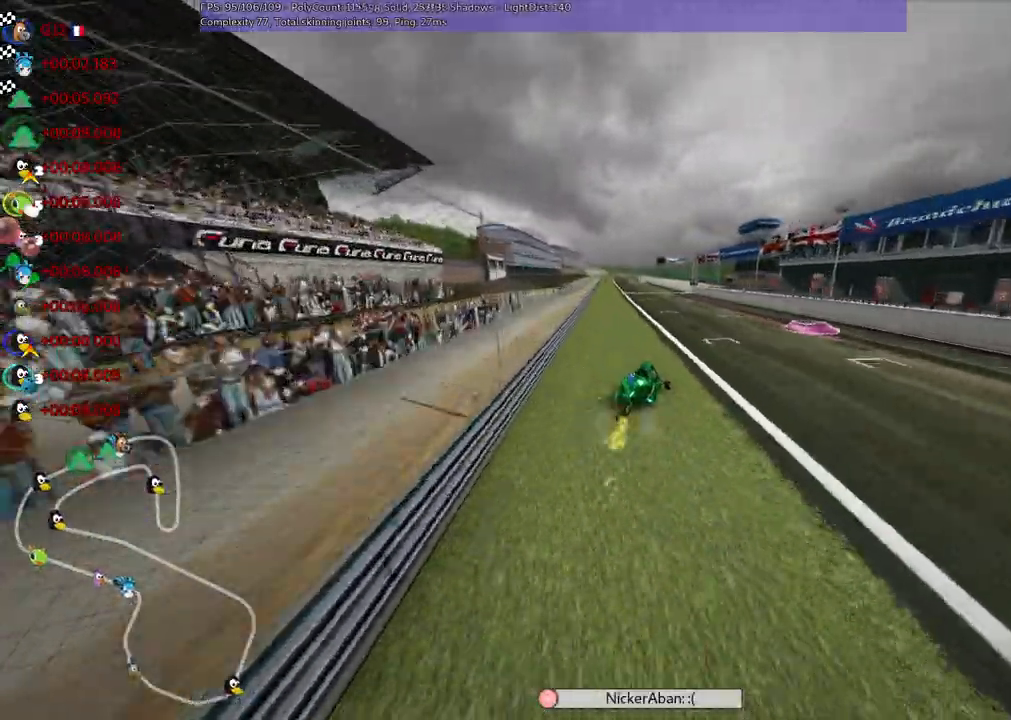
{"keys": ["left", "m", "up"], "events": []}
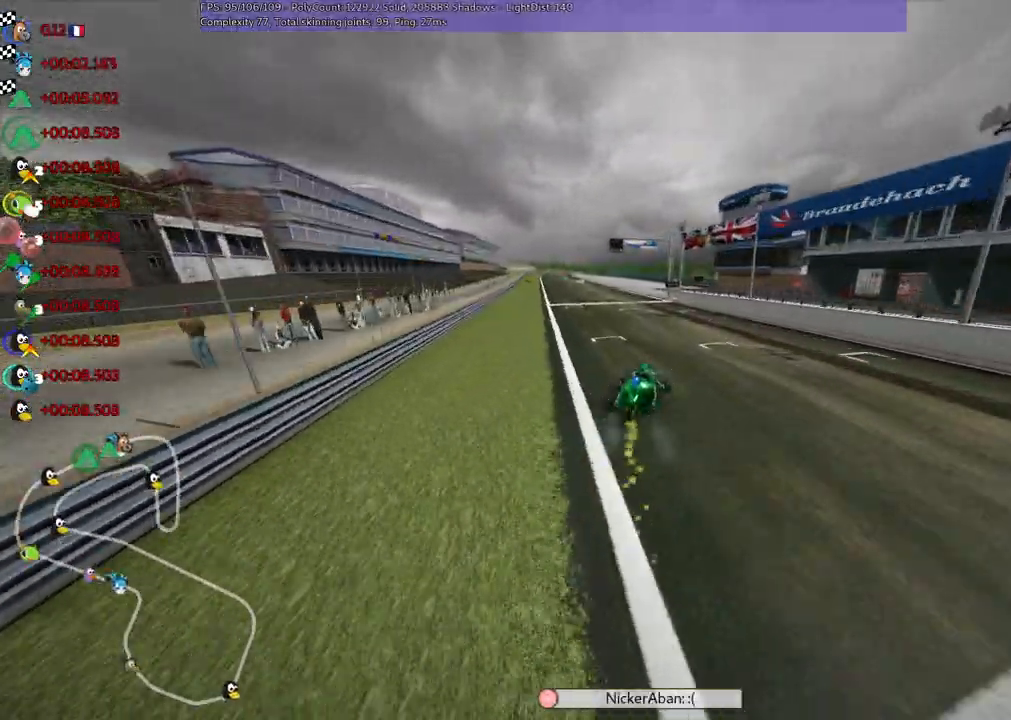
{"keys": ["up"], "events": [[100, "n", "down"], [150, "m", "up"], [300, "n", "up"], [433, "left", "up"]]}
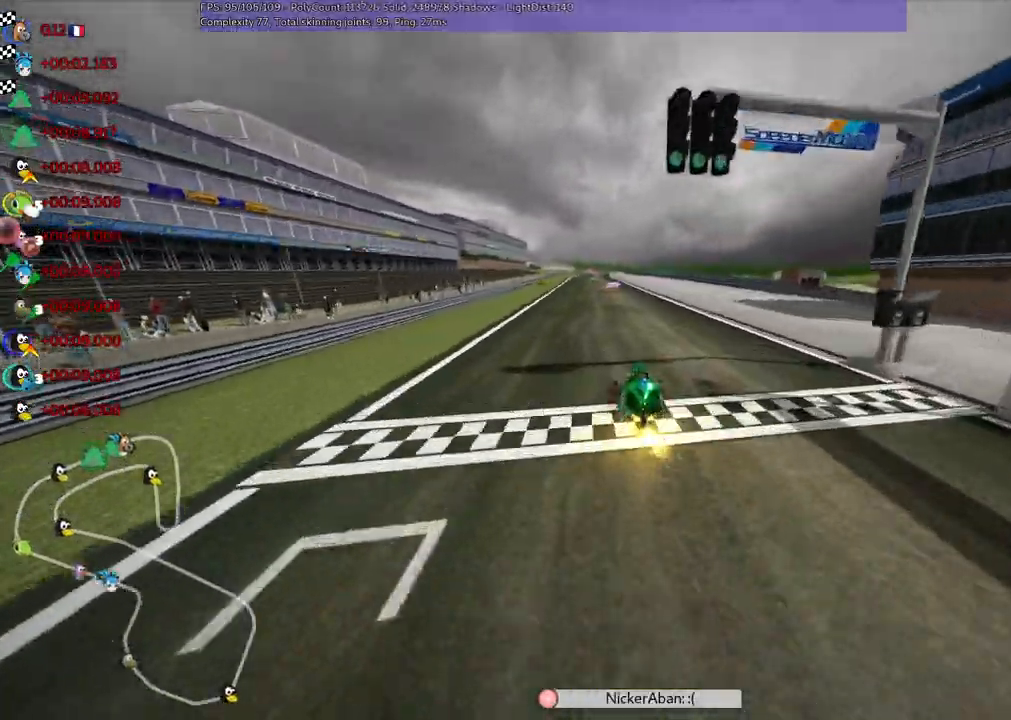
{"keys": []}
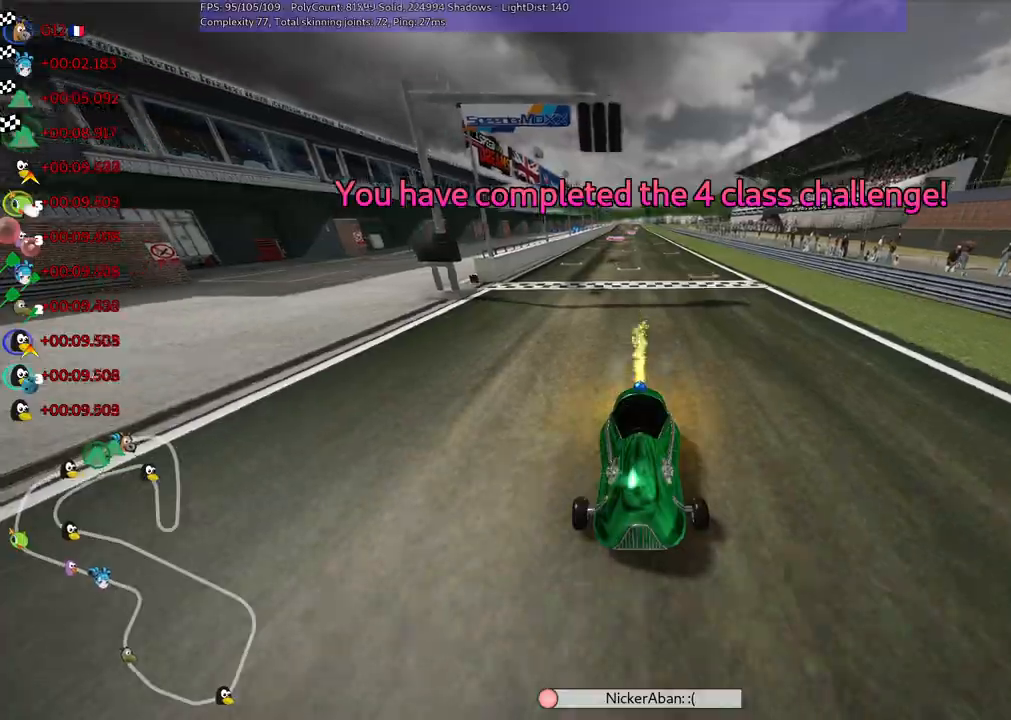
{"keys": [], "events": []}
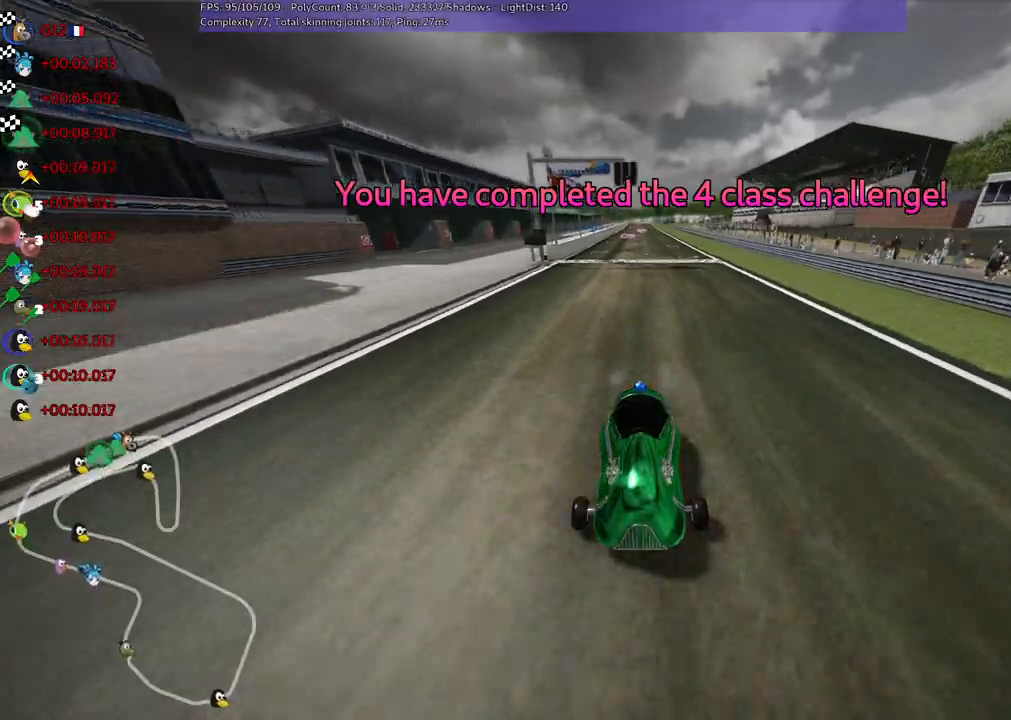
{"keys": [], "events": [[150, "right", "down"], [267, "right", "up"]]}
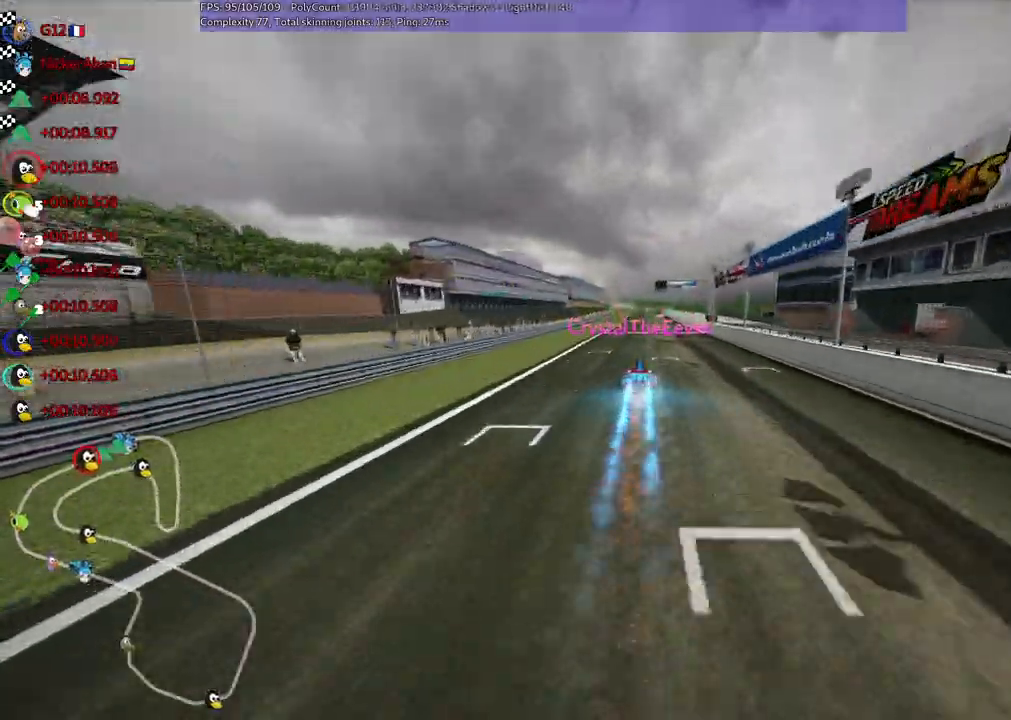
{"keys": [], "events": []}